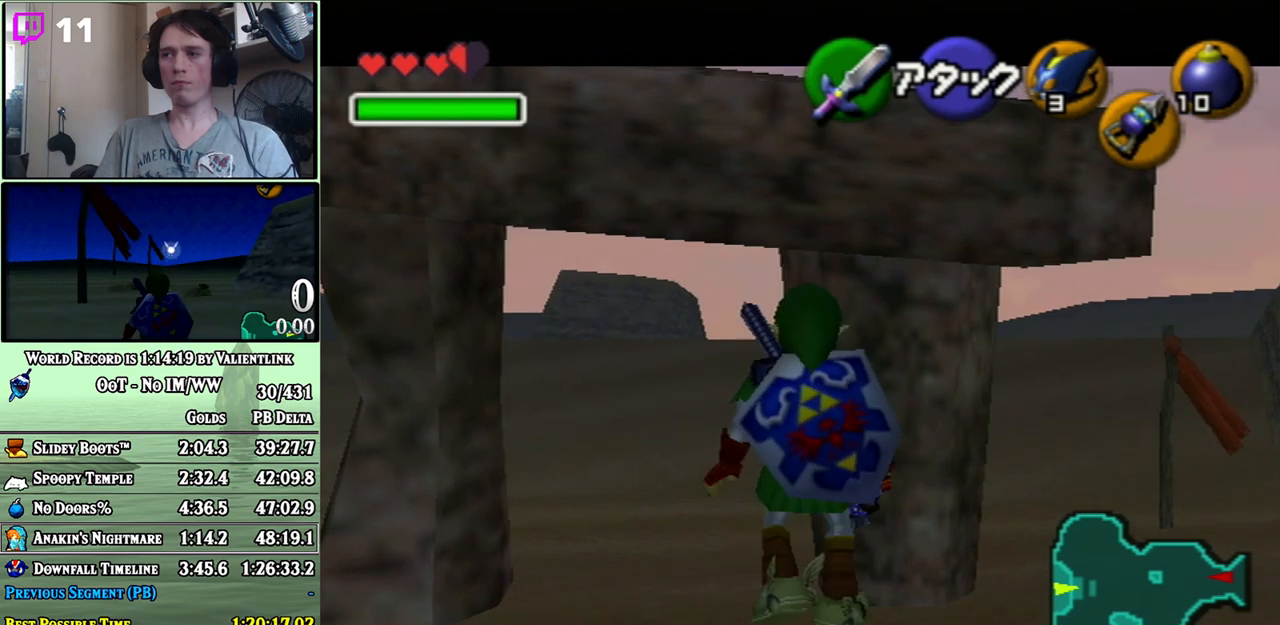
Gameplay with a controller (Nintendo layout); each line is a JSON object with the inputs held at the frame after it. "events" lists button and stick changes between this image and that frame as [ms after this image, input, new state], when the widget could be followed in between. Not read: L3 R3.
{"buttons": ["Z"], "left_stick": "down", "right_stick": "center", "events": [[33, "left_stick", "down"]]}
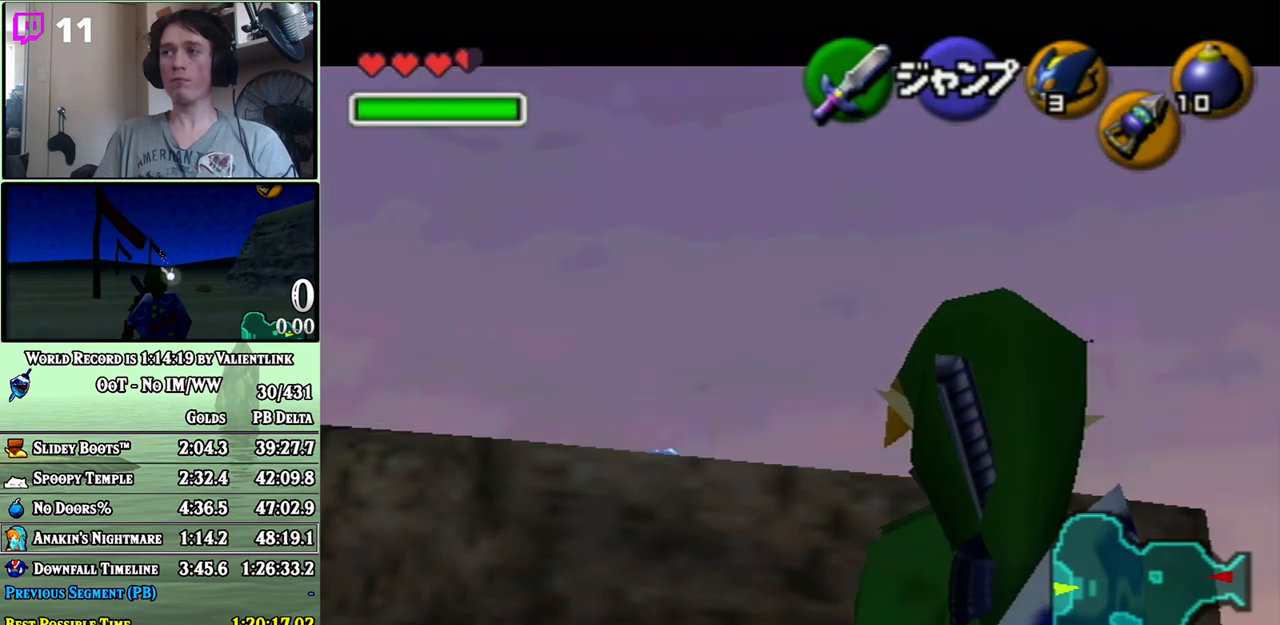
{"buttons": ["Z"], "left_stick": "center", "right_stick": "center", "events": [[283, "left_stick", "center"]]}
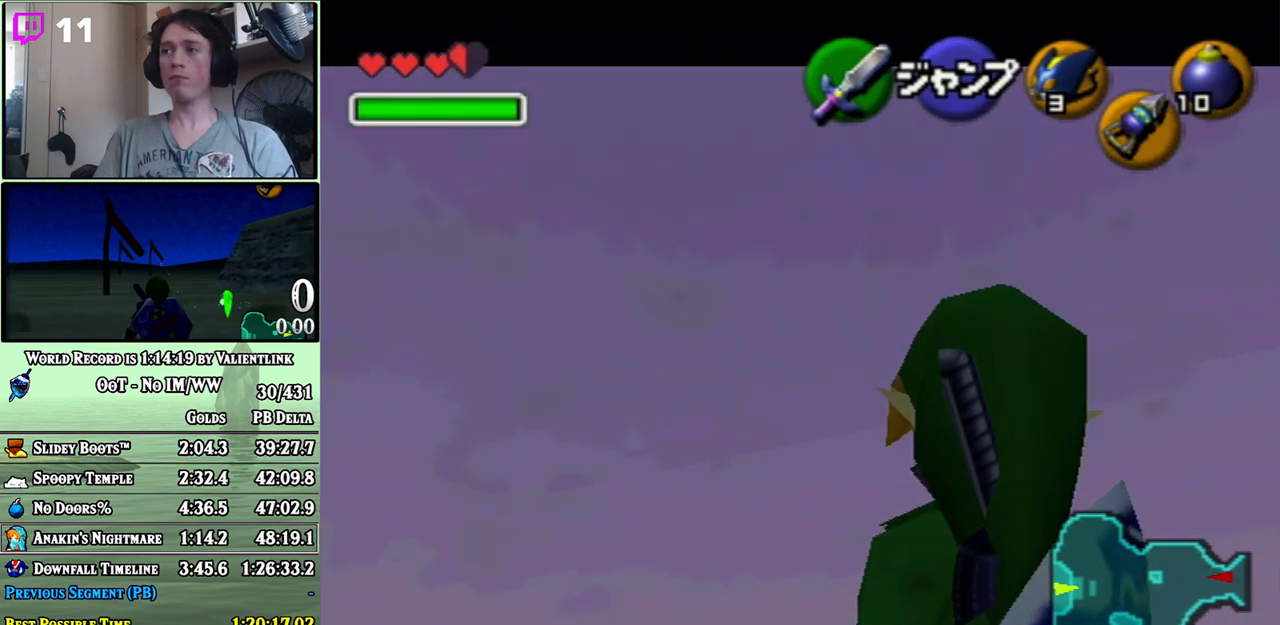
{"buttons": ["Z"], "left_stick": "down", "right_stick": "center", "events": [[417, "left_stick", "down"]]}
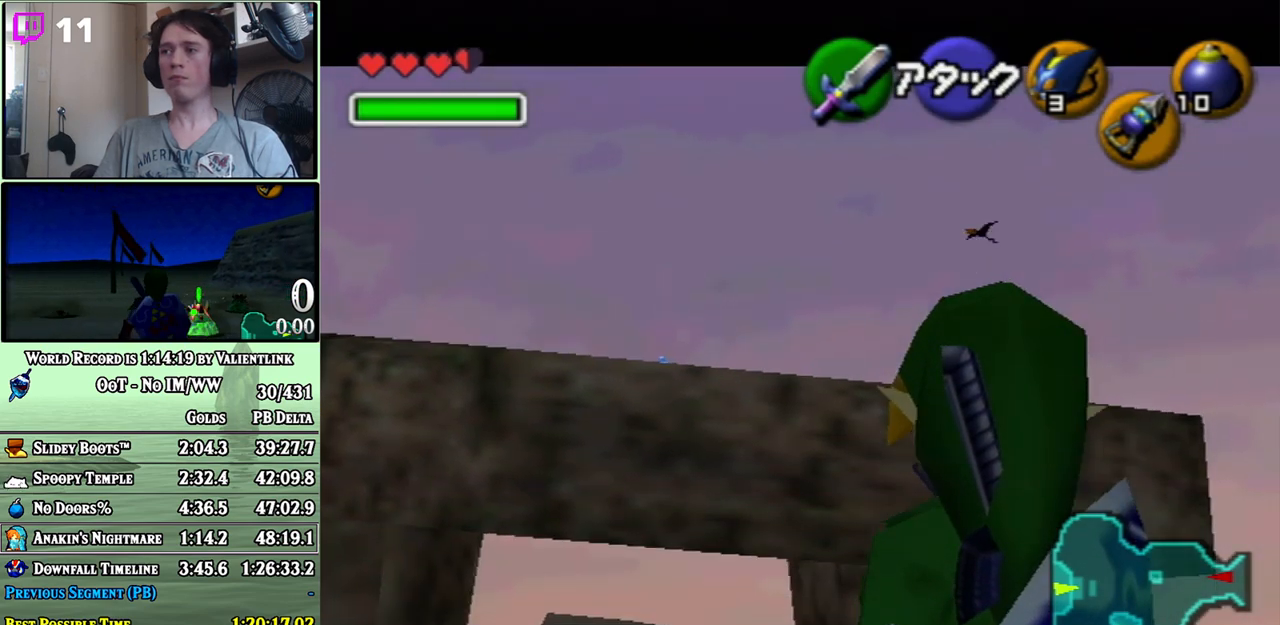
{"buttons": ["Z"], "left_stick": "center", "right_stick": "center", "events": [[450, "left_stick", "center"]]}
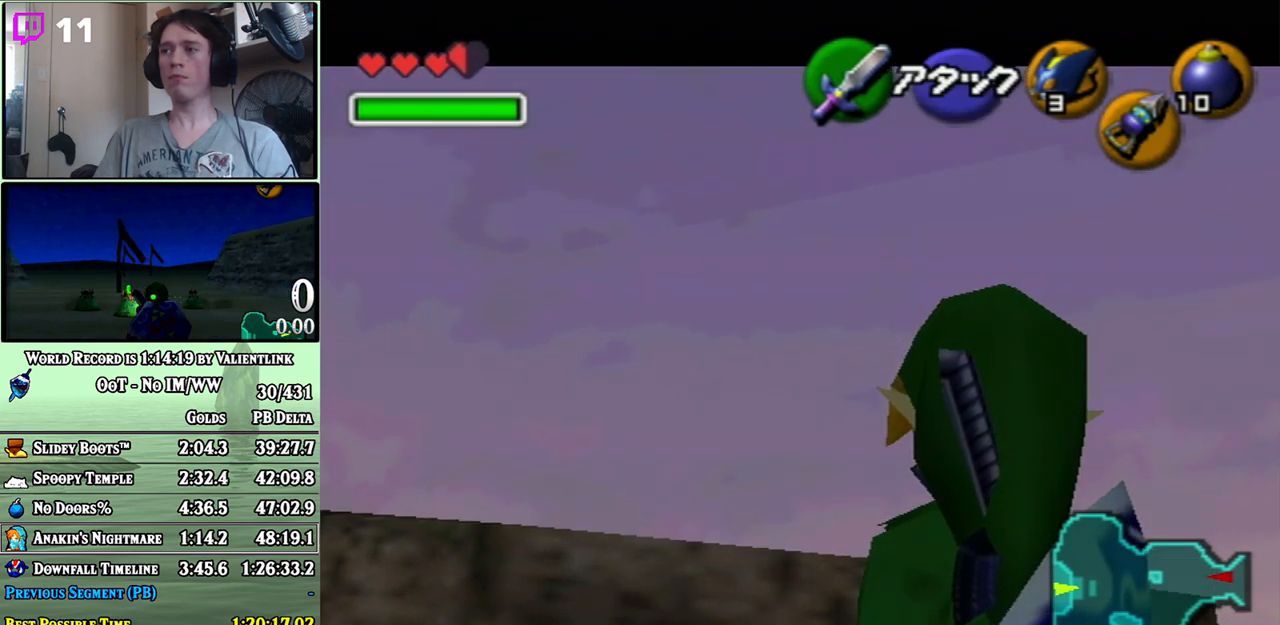
{"buttons": ["Z"], "left_stick": "down", "right_stick": "center", "events": [[417, "left_stick", "down"]]}
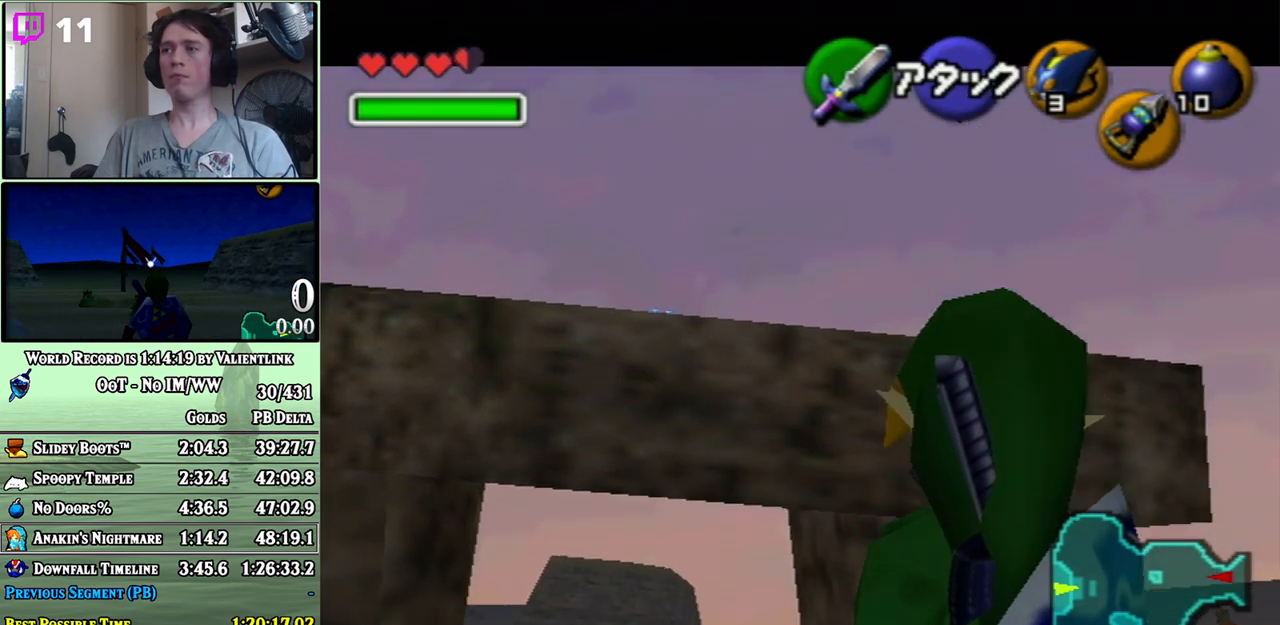
{"buttons": ["Z"], "left_stick": "down", "right_stick": "center", "events": []}
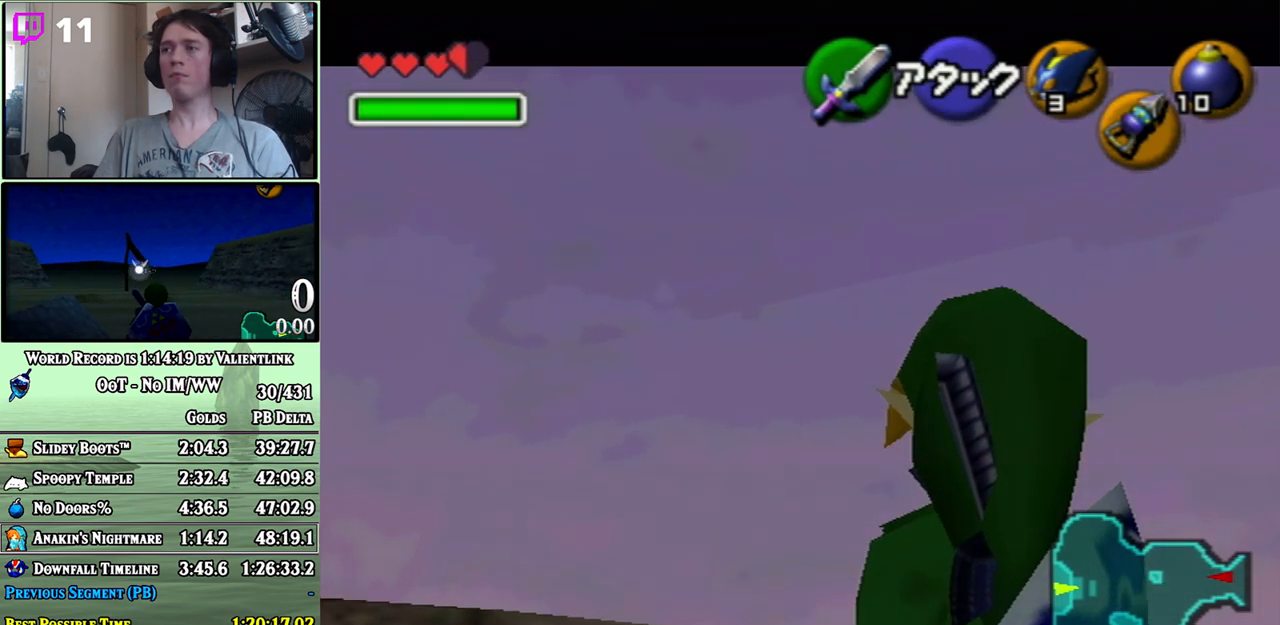
{"buttons": ["Z"], "left_stick": "down", "right_stick": "center", "events": []}
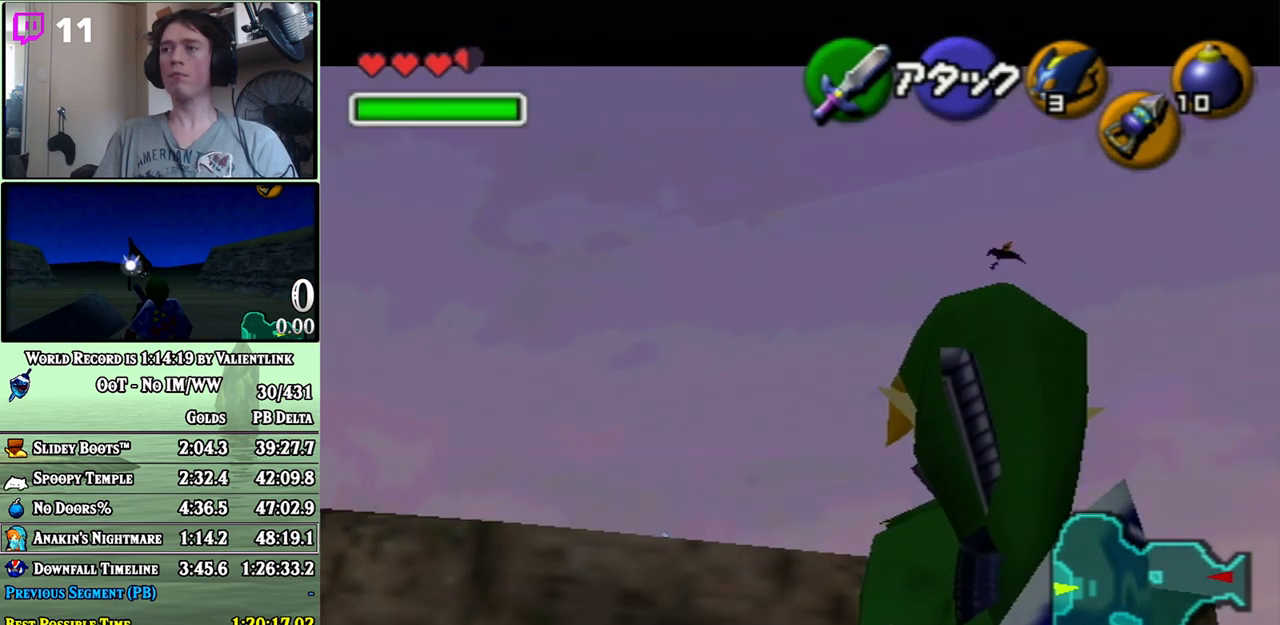
{"buttons": ["Z"], "left_stick": "down", "right_stick": "center", "events": []}
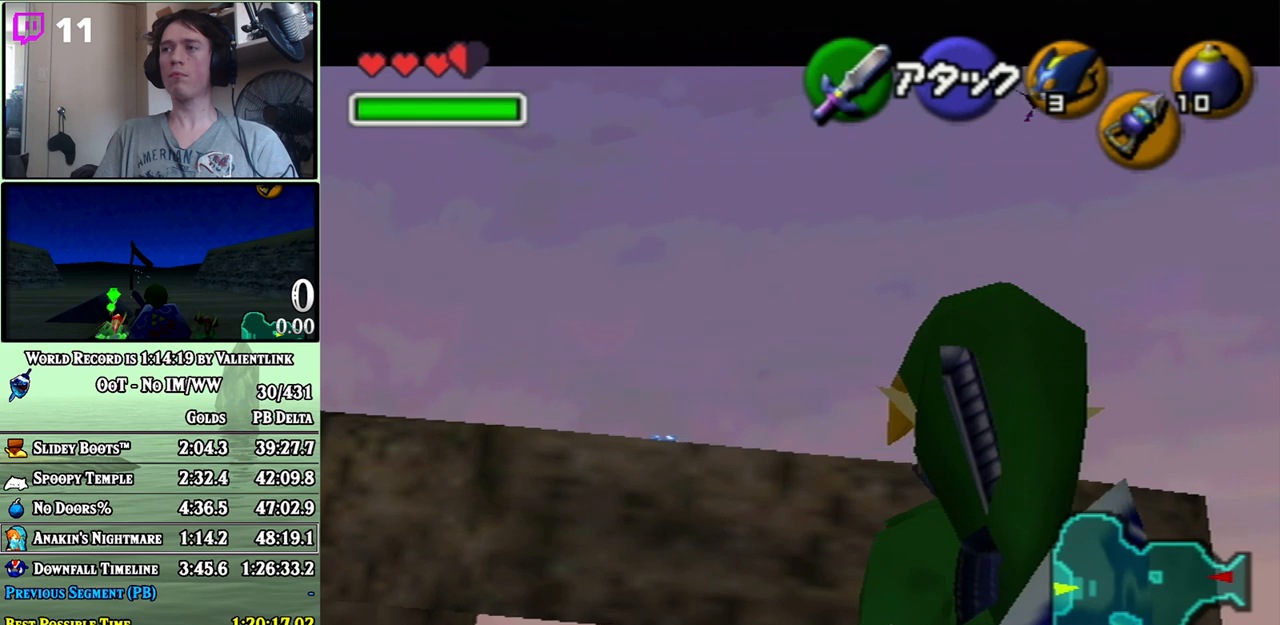
{"buttons": ["Z"], "left_stick": "down", "right_stick": "center", "events": []}
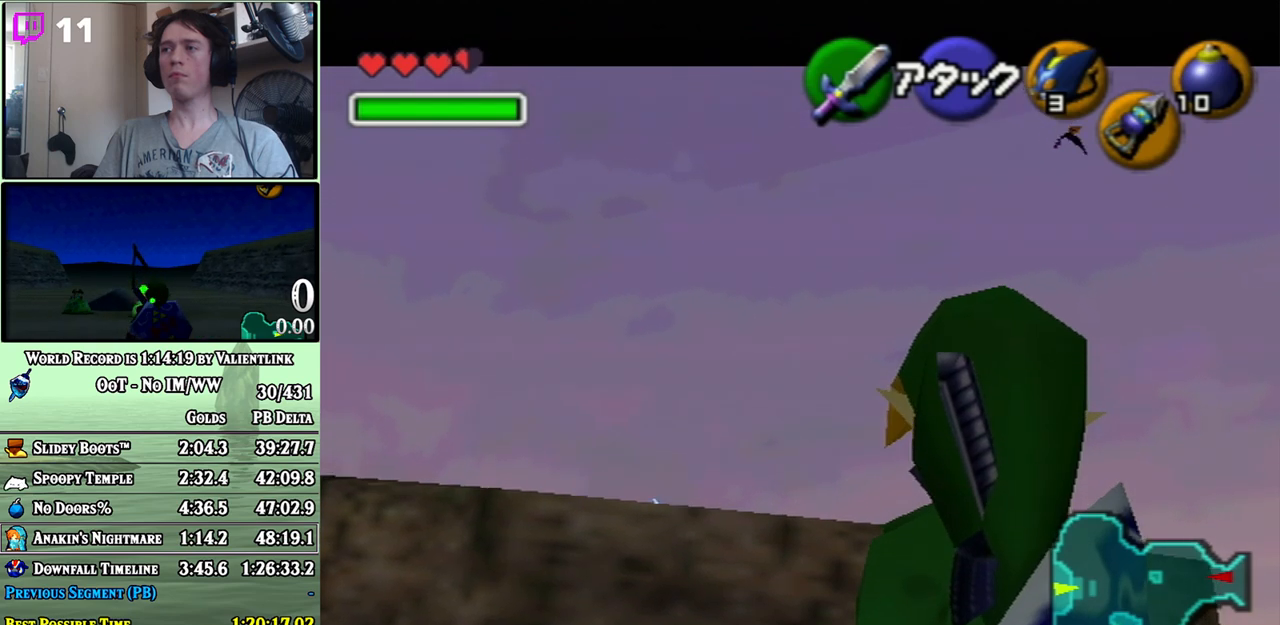
{"buttons": ["Z"], "left_stick": "down", "right_stick": "center", "events": []}
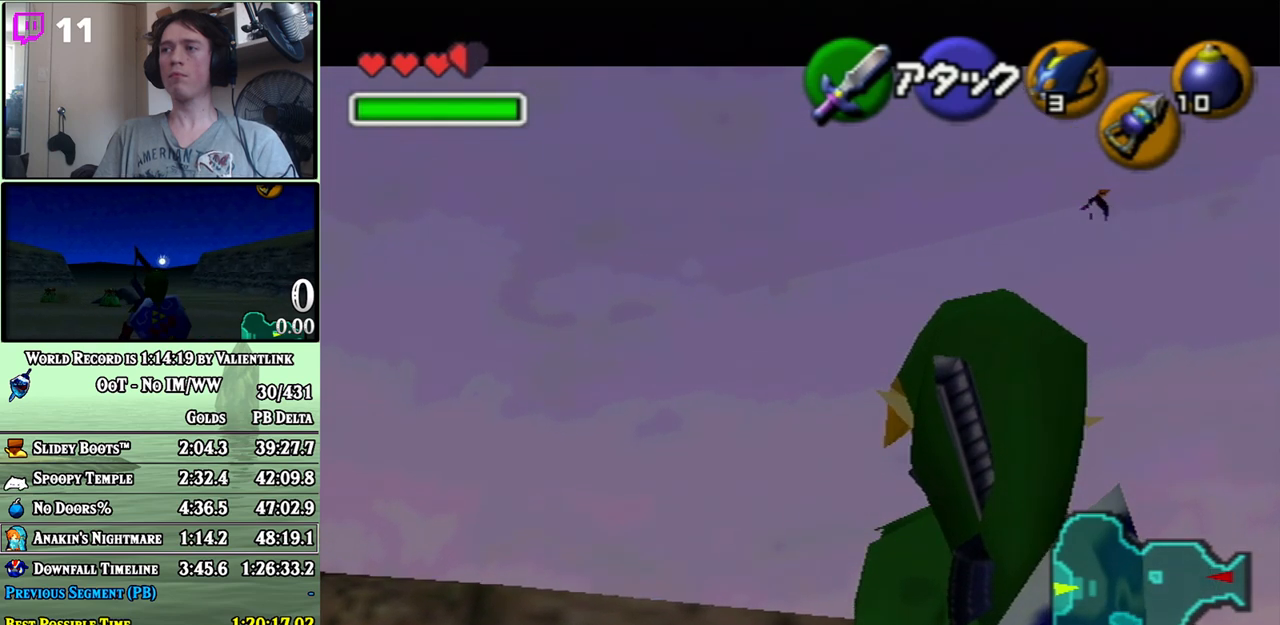
{"buttons": ["Z"], "left_stick": "down", "right_stick": "center", "events": []}